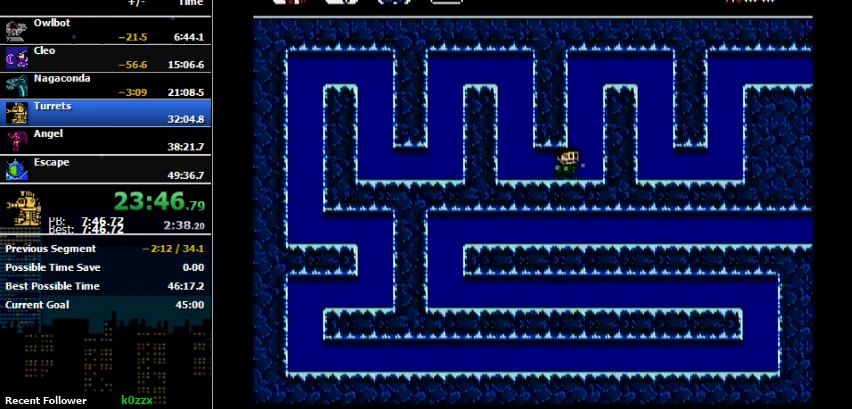
Gameplay with a controller (Nintendo layout); each line is a JSON object with the inputs held at the frame after it. "events" lists button and stick changes between this image and that frame as [ms after this image, input, new state], when the widget could be followed in between. Not read: L3 R3.
{"buttons": ["DPAD_RIGHT"], "events": [[33, "B", "up"], [167, "A", "down"], [433, "A", "up"]]}
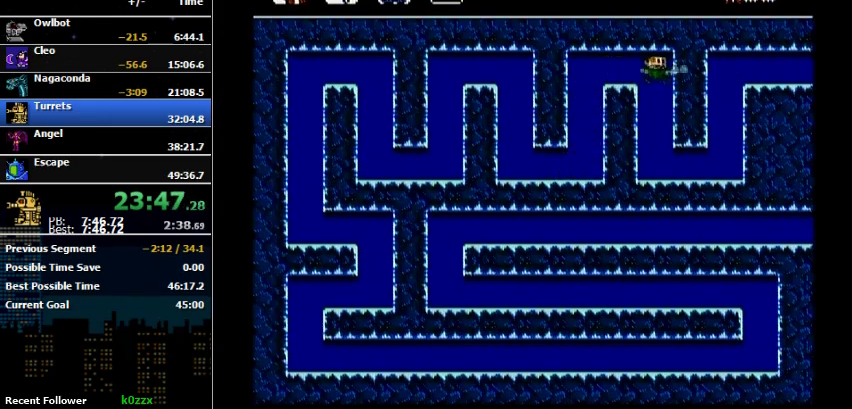
{"buttons": ["B", "DPAD_RIGHT"], "events": [[33, "B", "down"], [100, "B", "up"], [233, "B", "down"], [367, "B", "up"], [467, "B", "down"]]}
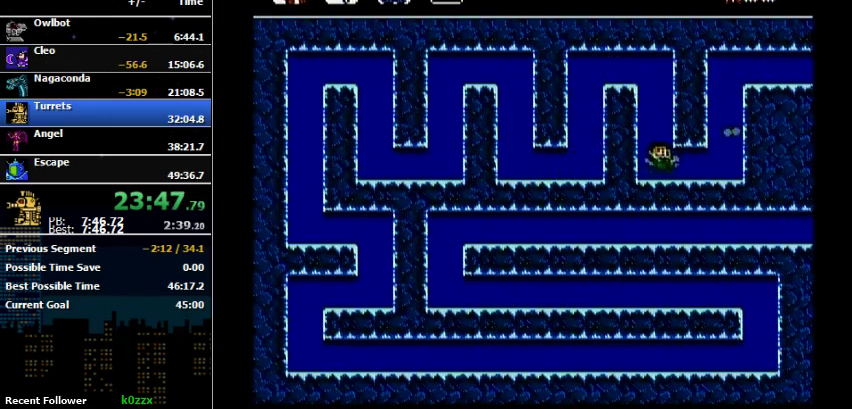
{"buttons": ["A", "DPAD_RIGHT"], "events": [[67, "B", "up"], [133, "B", "down"], [267, "B", "up"], [367, "A", "down"]]}
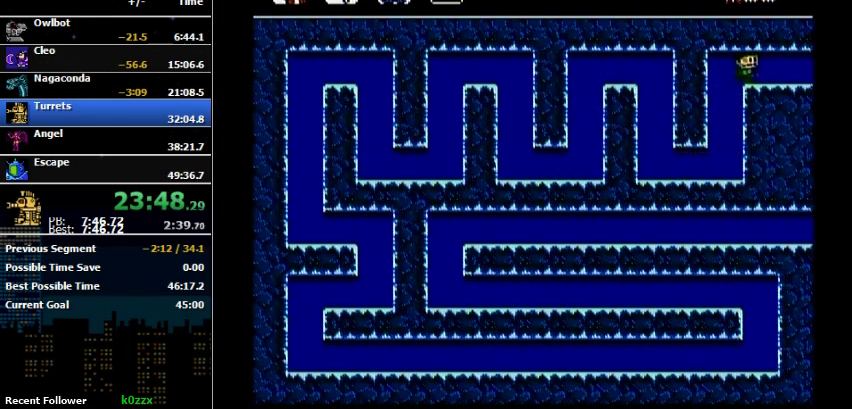
{"buttons": ["DPAD_RIGHT"], "events": [[267, "A", "up"]]}
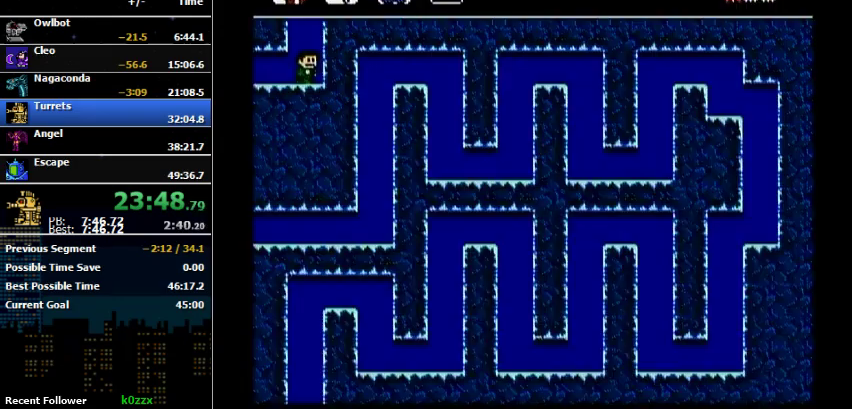
{"buttons": ["A", "DPAD_RIGHT"], "events": [[233, "A", "down"]]}
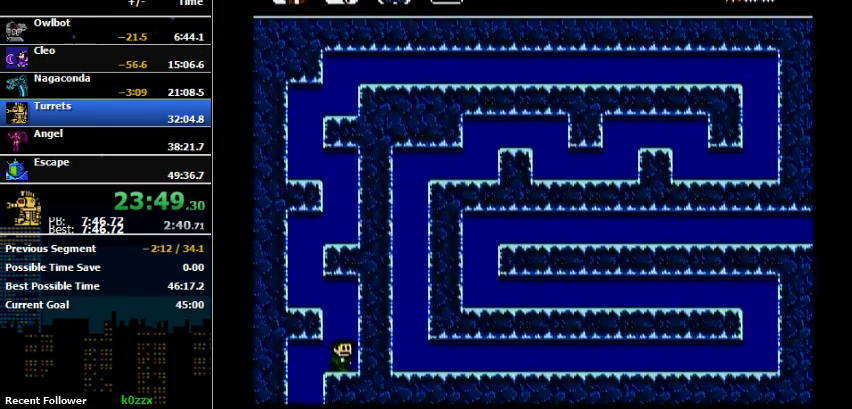
{"buttons": ["DPAD_LEFT"], "events": [[100, "A", "up"], [233, "A", "down"], [233, "DPAD_LEFT", "down"], [233, "DPAD_RIGHT", "up"], [467, "A", "up"]]}
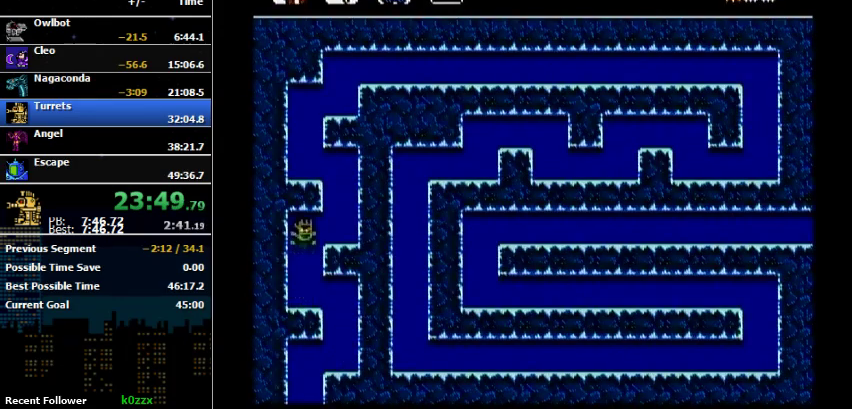
{"buttons": ["DPAD_LEFT"], "events": [[33, "A", "down"], [33, "DPAD_LEFT", "up"], [67, "DPAD_RIGHT", "down"], [167, "A", "up"], [300, "A", "down"], [300, "DPAD_RIGHT", "up"], [400, "DPAD_LEFT", "down"], [433, "A", "up"]]}
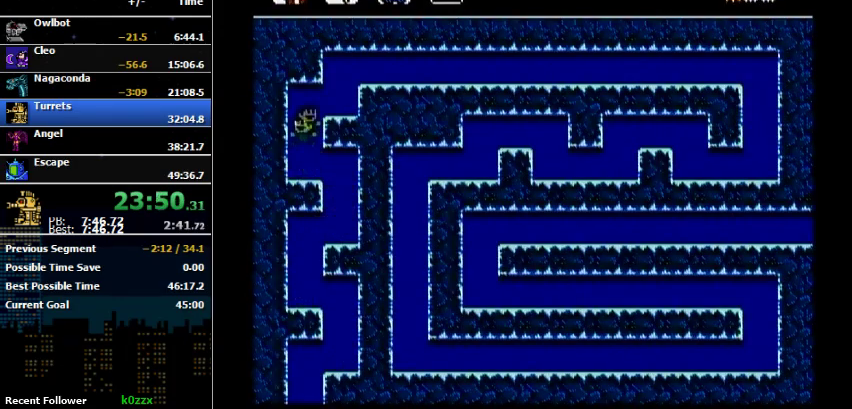
{"buttons": ["DPAD_RIGHT"], "events": [[33, "A", "down"], [200, "DPAD_LEFT", "up"], [233, "A", "up"], [300, "DPAD_RIGHT", "down"]]}
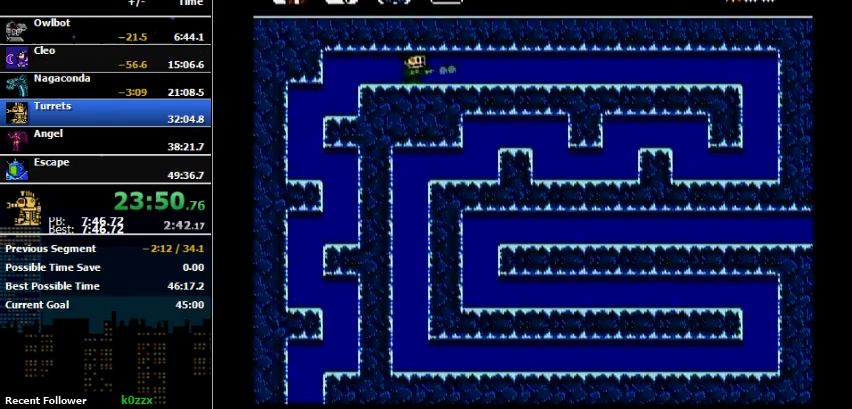
{"buttons": ["DPAD_RIGHT"], "events": [[233, "B", "down"], [433, "B", "up"]]}
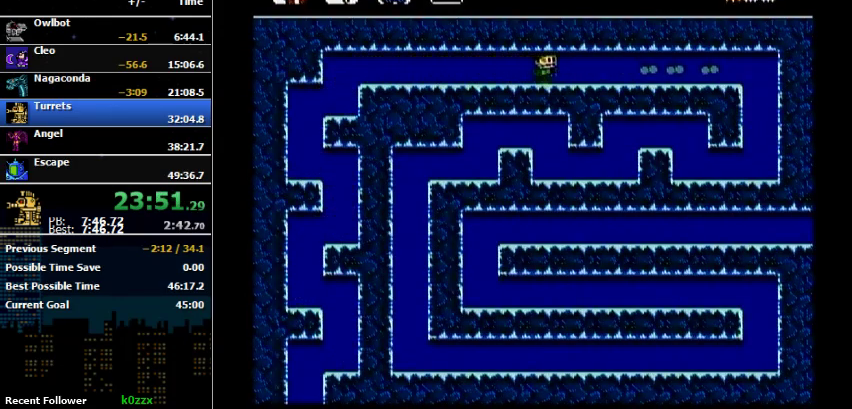
{"buttons": ["B", "DPAD_RIGHT"], "events": [[133, "B", "down"]]}
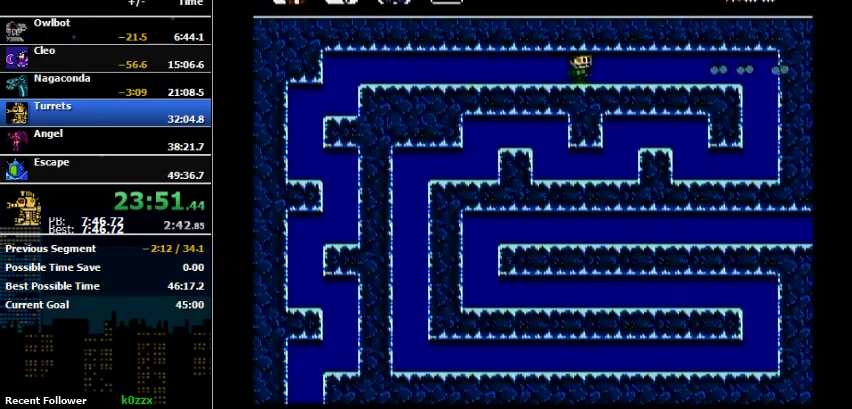
{"buttons": ["DPAD_RIGHT"], "events": [[333, "B", "up"]]}
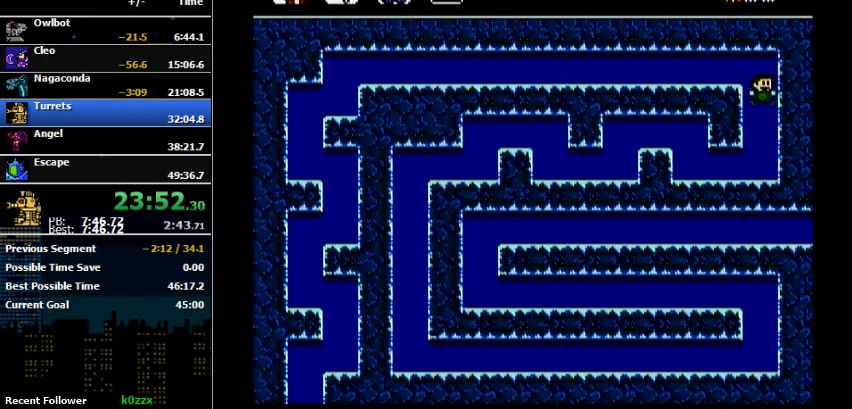
{"buttons": ["DPAD_LEFT"], "events": [[100, "DPAD_LEFT", "down"], [100, "DPAD_RIGHT", "up"]]}
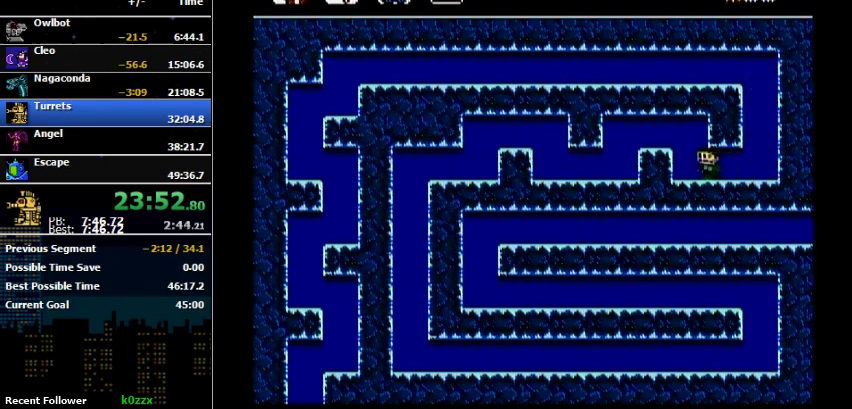
{"buttons": ["DPAD_LEFT"], "events": []}
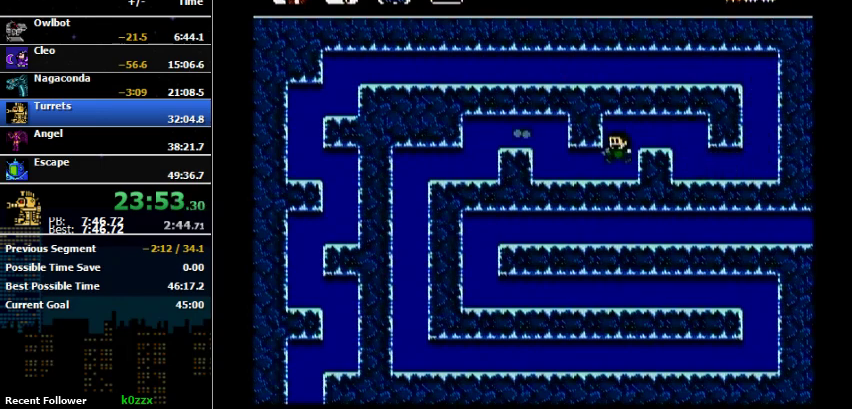
{"buttons": ["A", "DPAD_LEFT"], "events": [[100, "B", "down"], [400, "A", "down"], [400, "B", "up"]]}
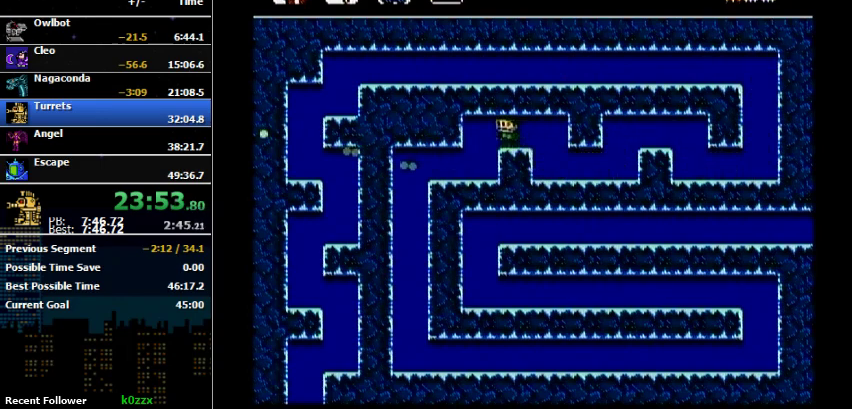
{"buttons": ["B", "DPAD_LEFT"], "events": [[100, "A", "up"], [400, "B", "down"]]}
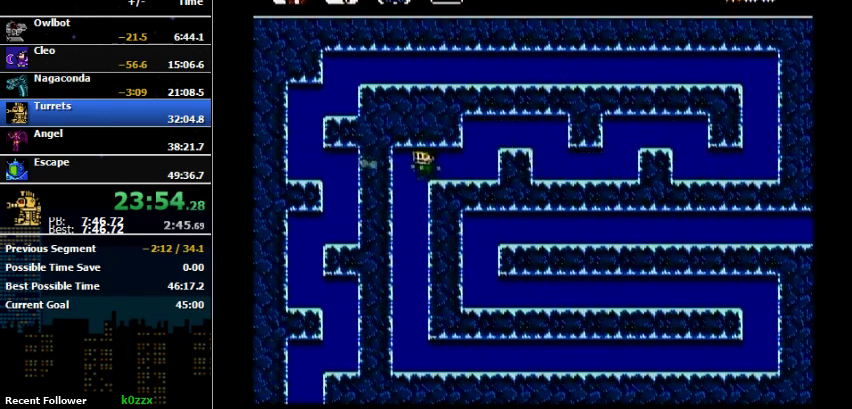
{"buttons": [], "events": [[100, "B", "up"], [233, "DPAD_LEFT", "up"]]}
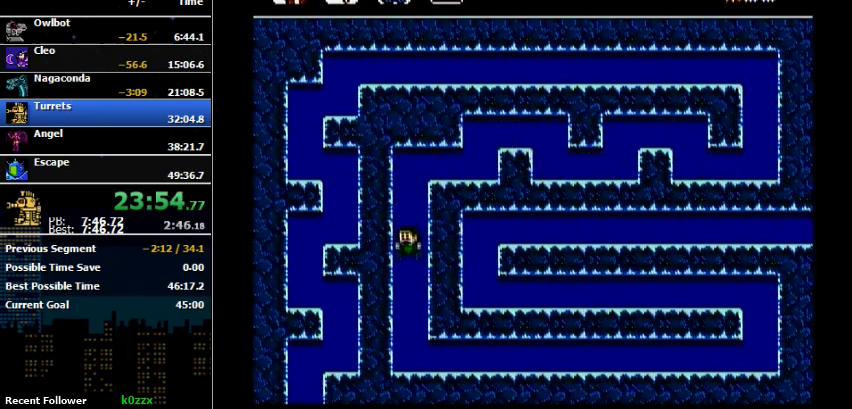
{"buttons": ["B", "DPAD_RIGHT"], "events": [[367, "DPAD_RIGHT", "down"], [433, "B", "down"]]}
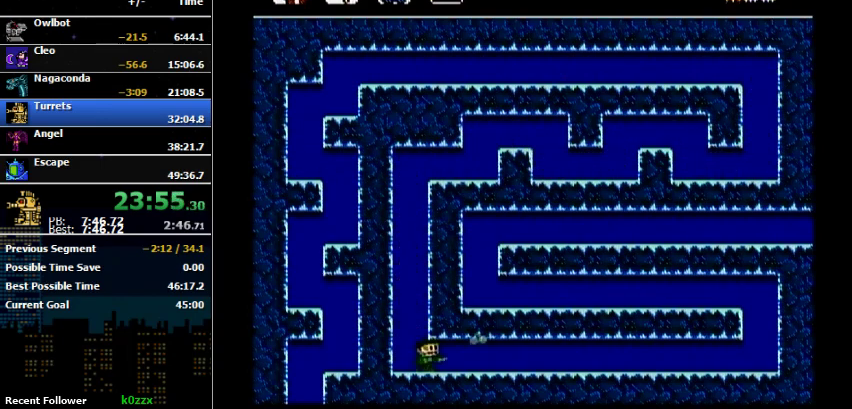
{"buttons": ["DPAD_RIGHT"], "events": [[33, "B", "up"], [367, "DPAD_RIGHT", "up"], [500, "DPAD_RIGHT", "down"]]}
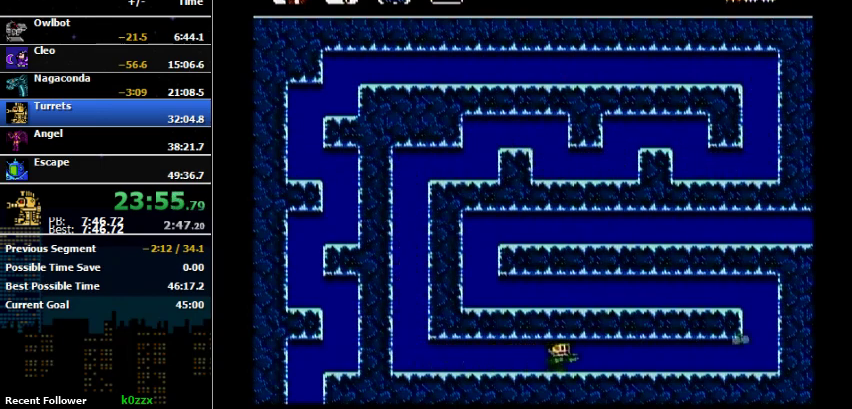
{"buttons": ["DPAD_RIGHT"], "events": [[33, "B", "down"], [167, "B", "up"]]}
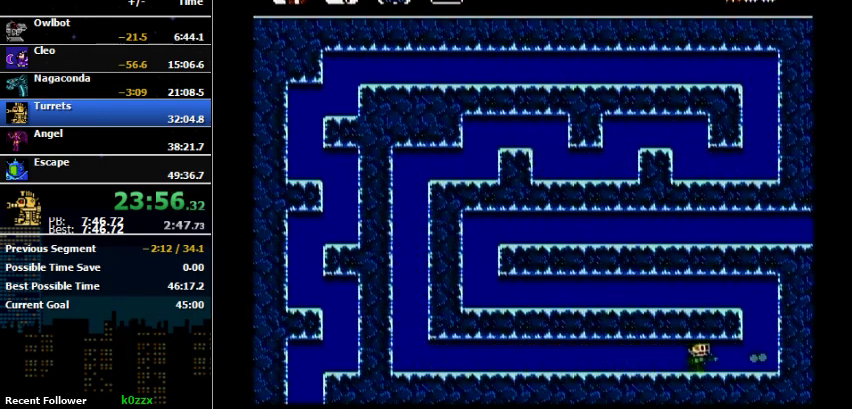
{"buttons": ["A", "DPAD_LEFT"], "events": [[100, "B", "down"], [267, "B", "up"], [433, "A", "down"], [433, "DPAD_LEFT", "down"], [433, "DPAD_RIGHT", "up"]]}
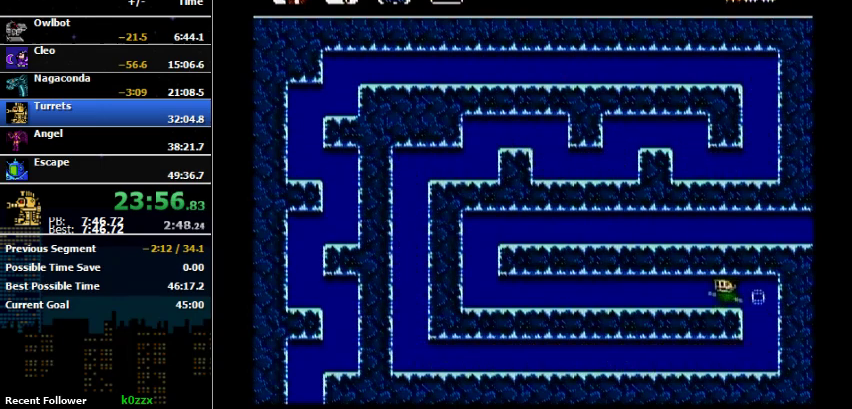
{"buttons": ["DPAD_LEFT"], "events": [[67, "A", "up"], [333, "B", "down"], [467, "B", "up"]]}
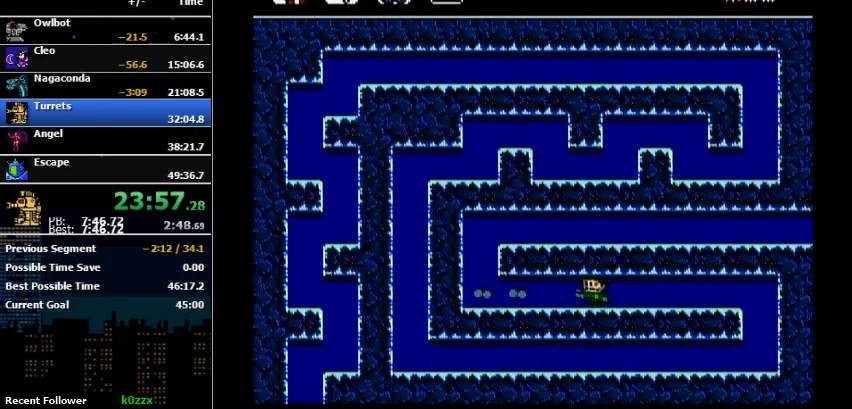
{"buttons": ["DPAD_LEFT"], "events": []}
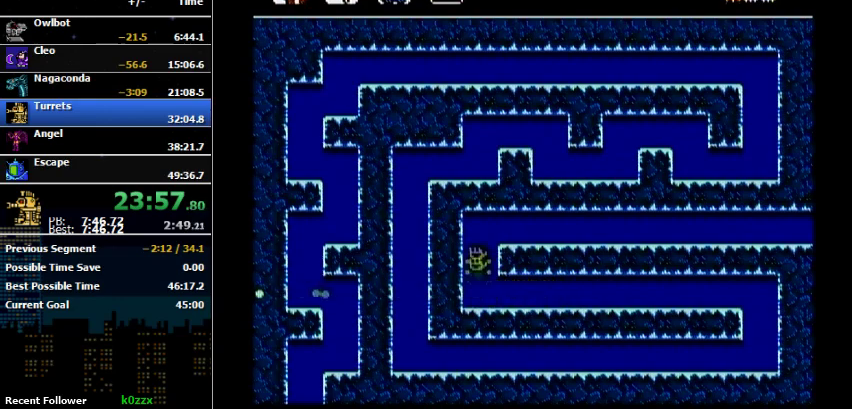
{"buttons": ["DPAD_RIGHT"], "events": [[167, "DPAD_LEFT", "up"], [167, "DPAD_RIGHT", "down"], [267, "A", "down"], [367, "A", "up"]]}
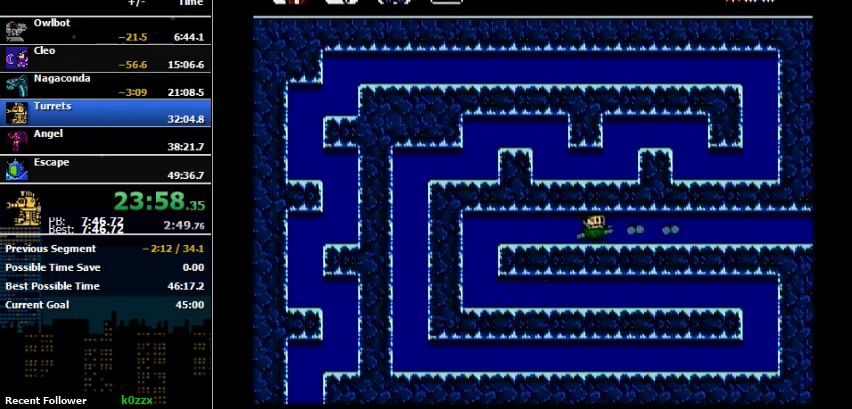
{"buttons": ["DPAD_RIGHT"], "events": []}
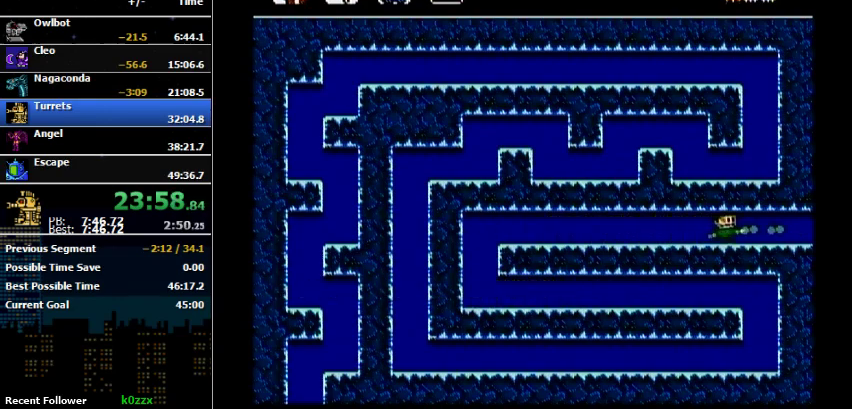
{"buttons": ["DPAD_RIGHT"], "events": []}
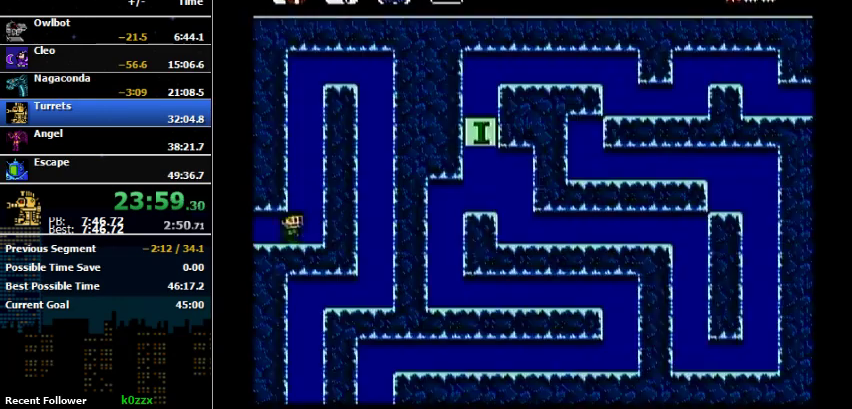
{"buttons": ["A", "DPAD_RIGHT"], "events": [[300, "A", "down"]]}
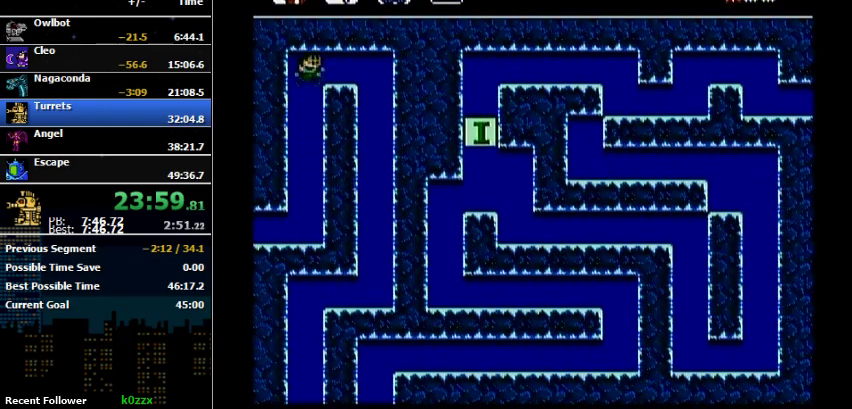
{"buttons": [], "events": [[300, "A", "up"], [467, "DPAD_RIGHT", "up"]]}
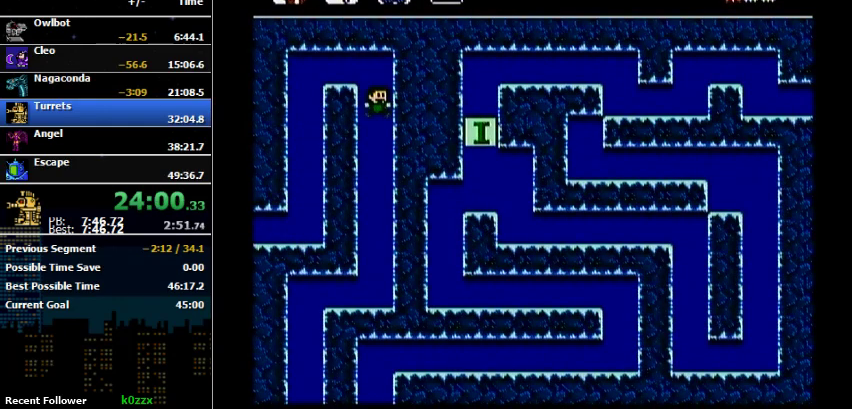
{"buttons": [], "events": [[233, "B", "down"], [300, "B", "up"]]}
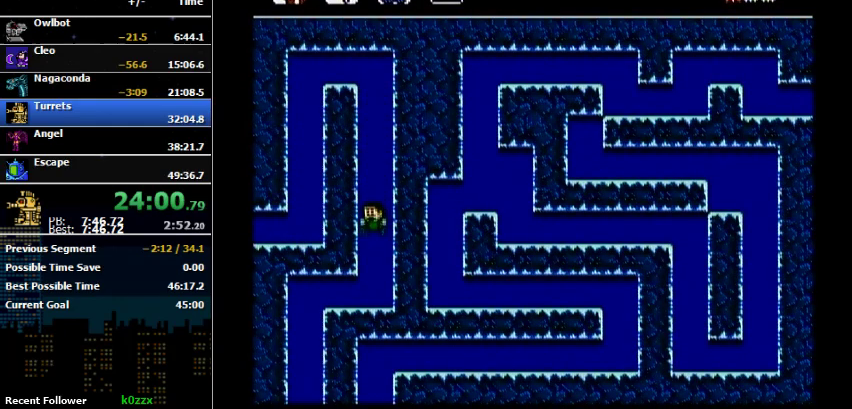
{"buttons": ["DPAD_LEFT"], "events": [[67, "DPAD_LEFT", "down"]]}
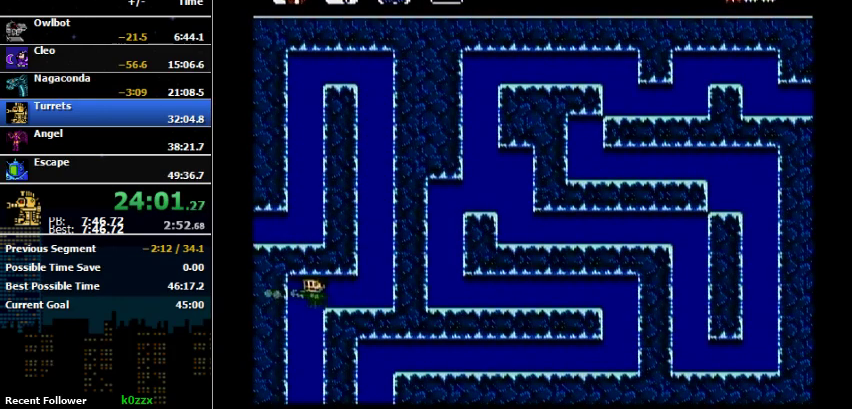
{"buttons": ["B"], "events": [[233, "DPAD_LEFT", "up"], [467, "B", "down"]]}